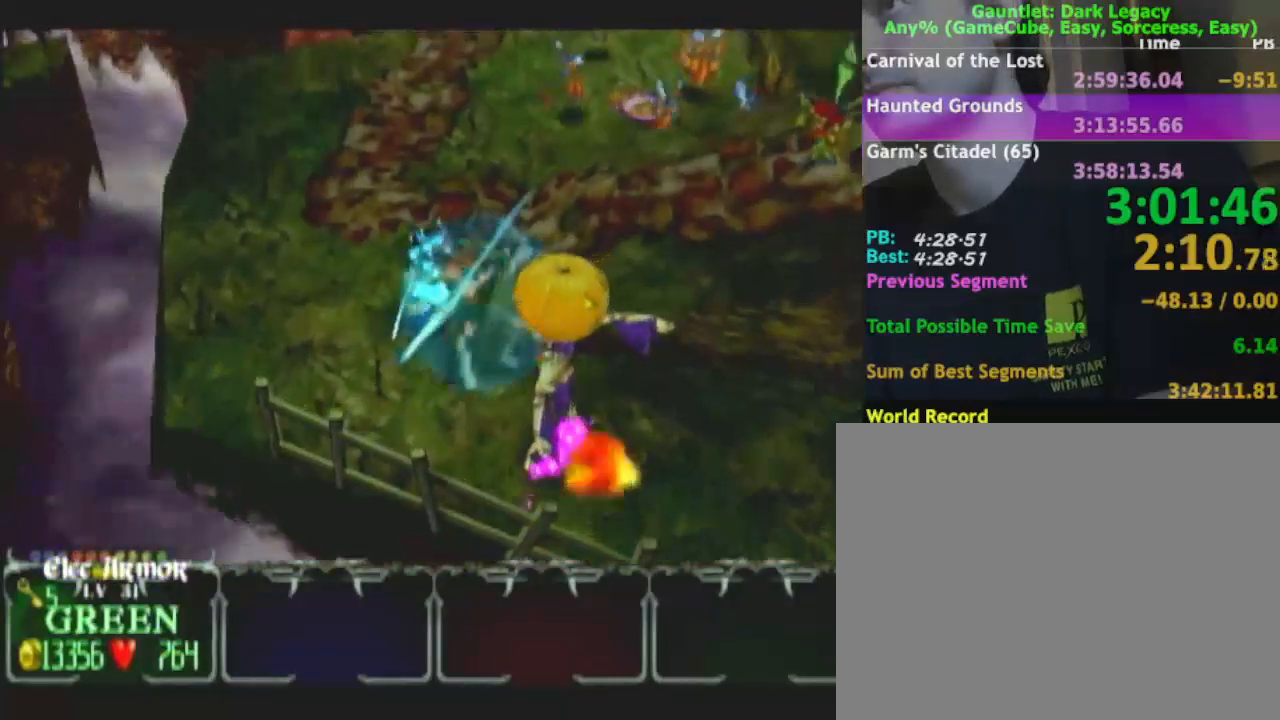
Gameplay with a controller (Nintendo layout); each line is a JSON object with the inputs held at the frame after it. "button_events" lists button changes between this image and that frame as [ms after this image, input, new state], when the widget could be followed in between (sticks are given only as held states). Not read: L3 R3.
{"buttons": [], "left_stick": "right", "right_stick": "center", "button_events": [[67, "L1", "up"]]}
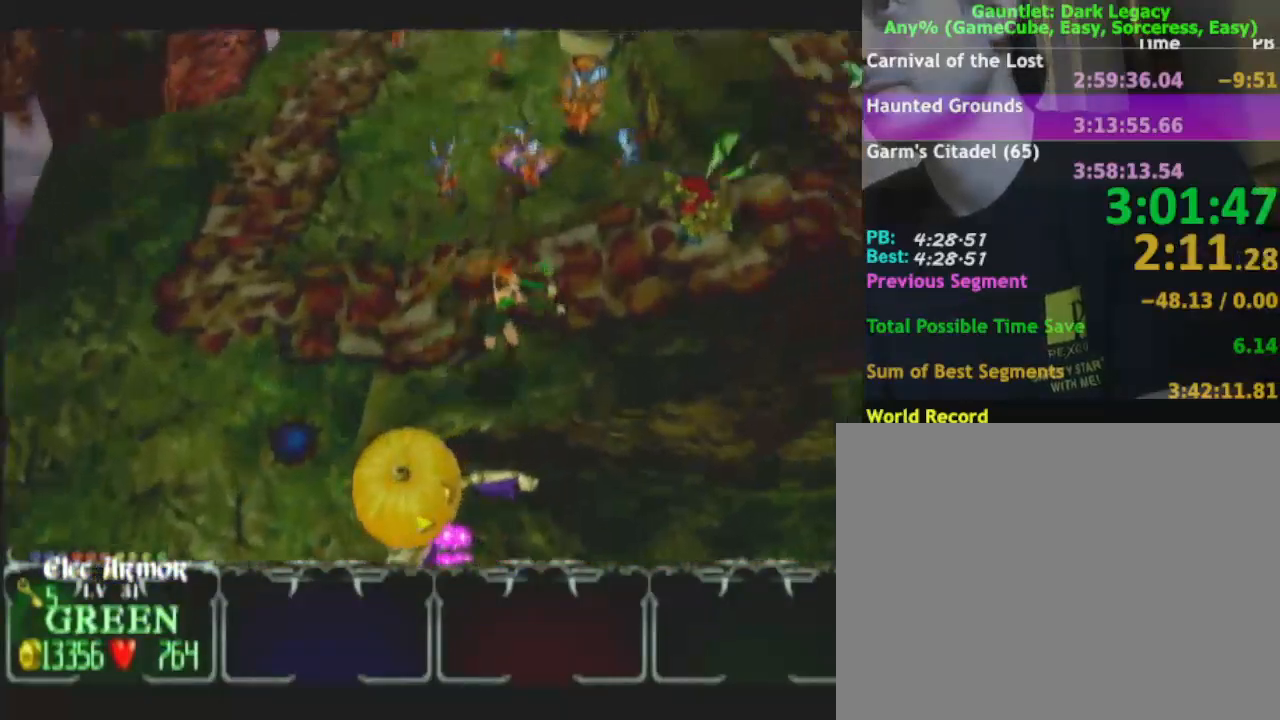
{"buttons": [], "left_stick": "right", "right_stick": "center", "button_events": []}
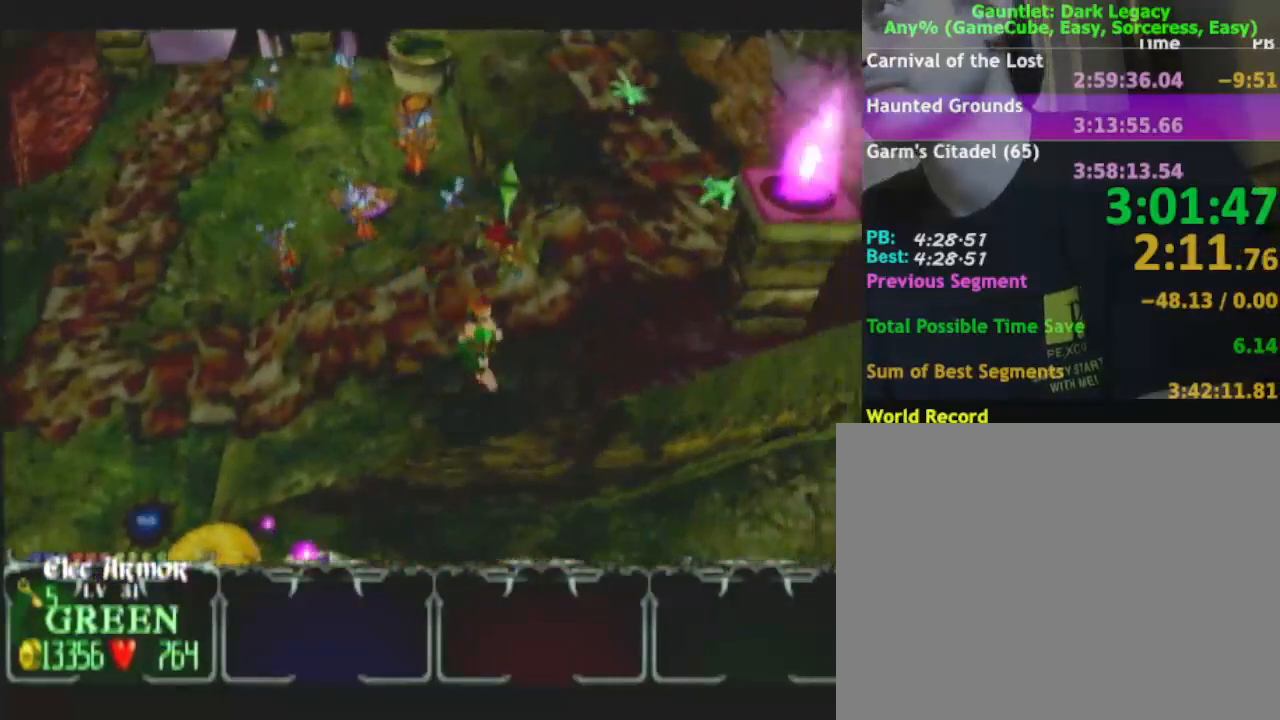
{"buttons": [], "left_stick": "up", "right_stick": "center", "button_events": []}
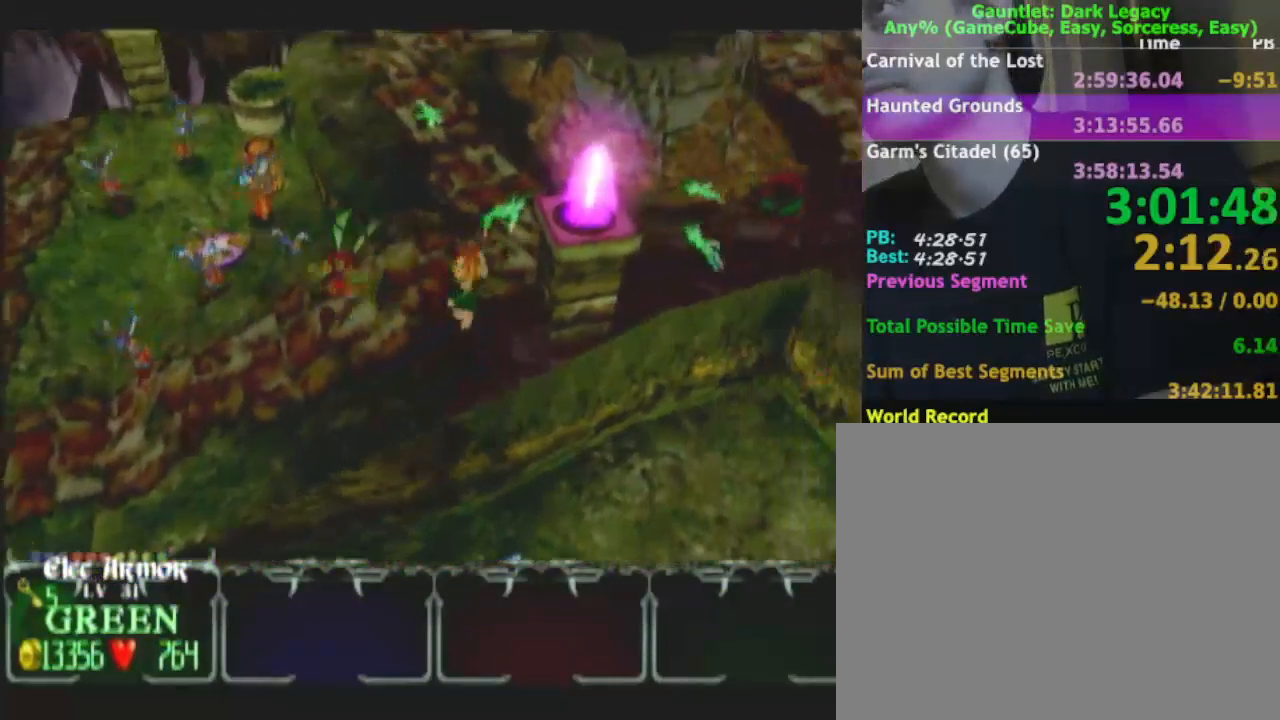
{"buttons": [], "left_stick": "up", "right_stick": "center", "button_events": [[217, "DPAD_UP", "down"], [283, "DPAD_UP", "up"], [350, "DPAD_UP", "down"], [450, "DPAD_UP", "up"]]}
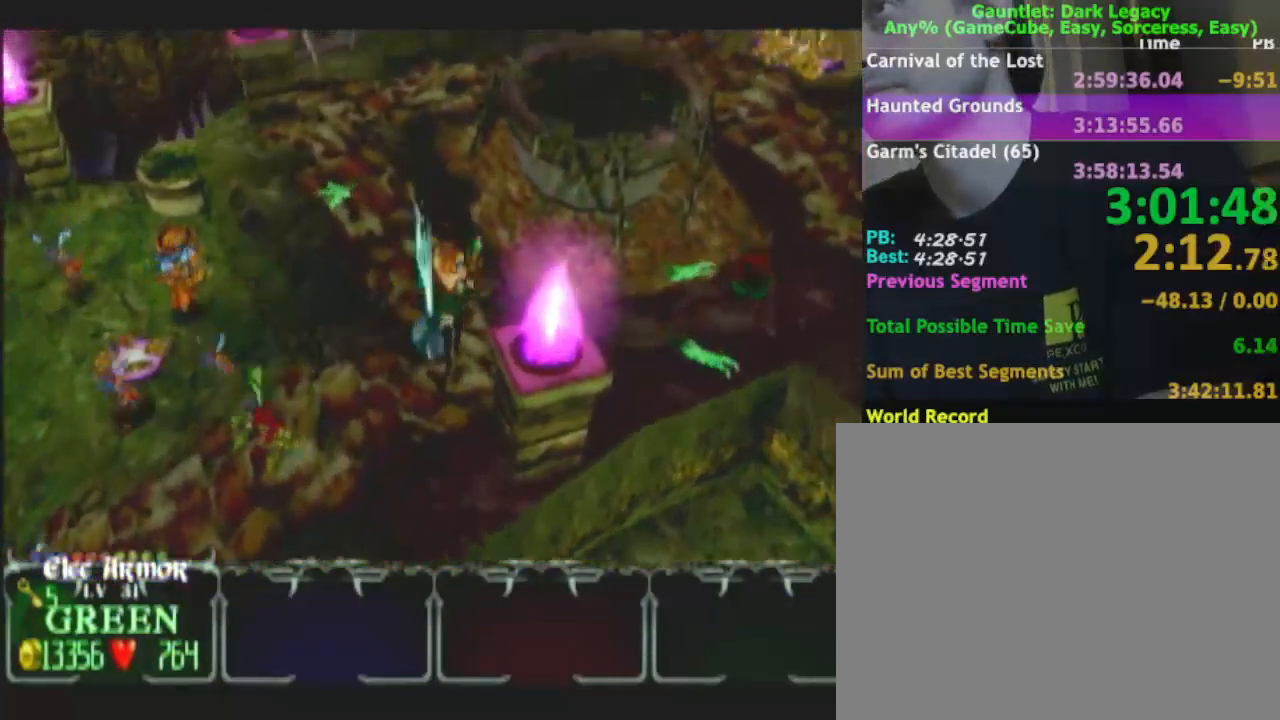
{"buttons": [], "left_stick": "right", "right_stick": "center", "button_events": []}
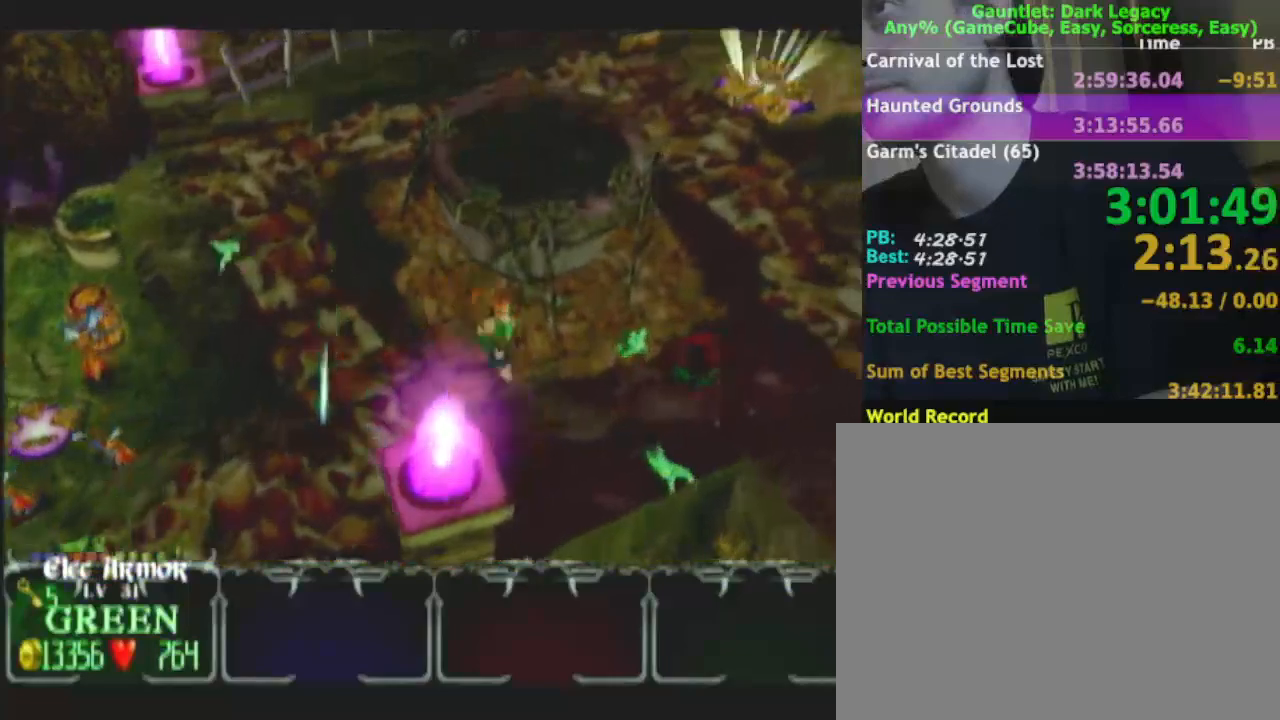
{"buttons": [], "left_stick": "right", "right_stick": "center", "button_events": []}
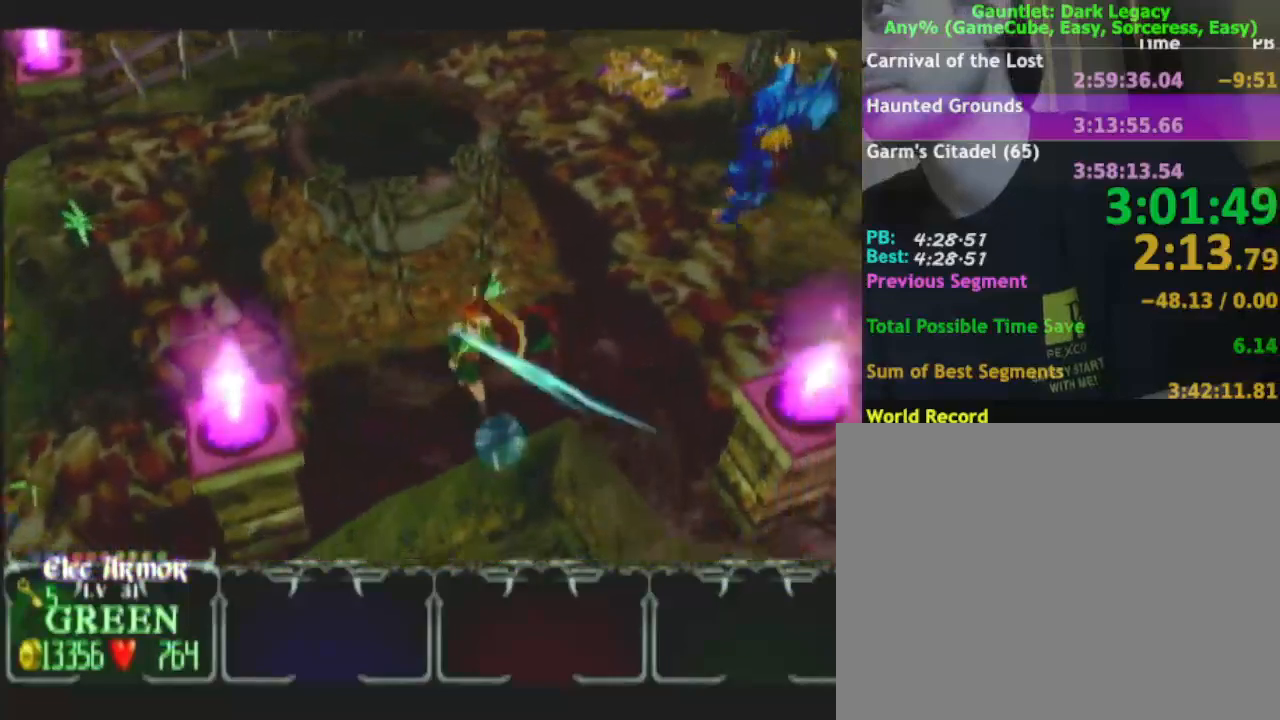
{"buttons": [], "left_stick": "up-right", "right_stick": "center", "button_events": []}
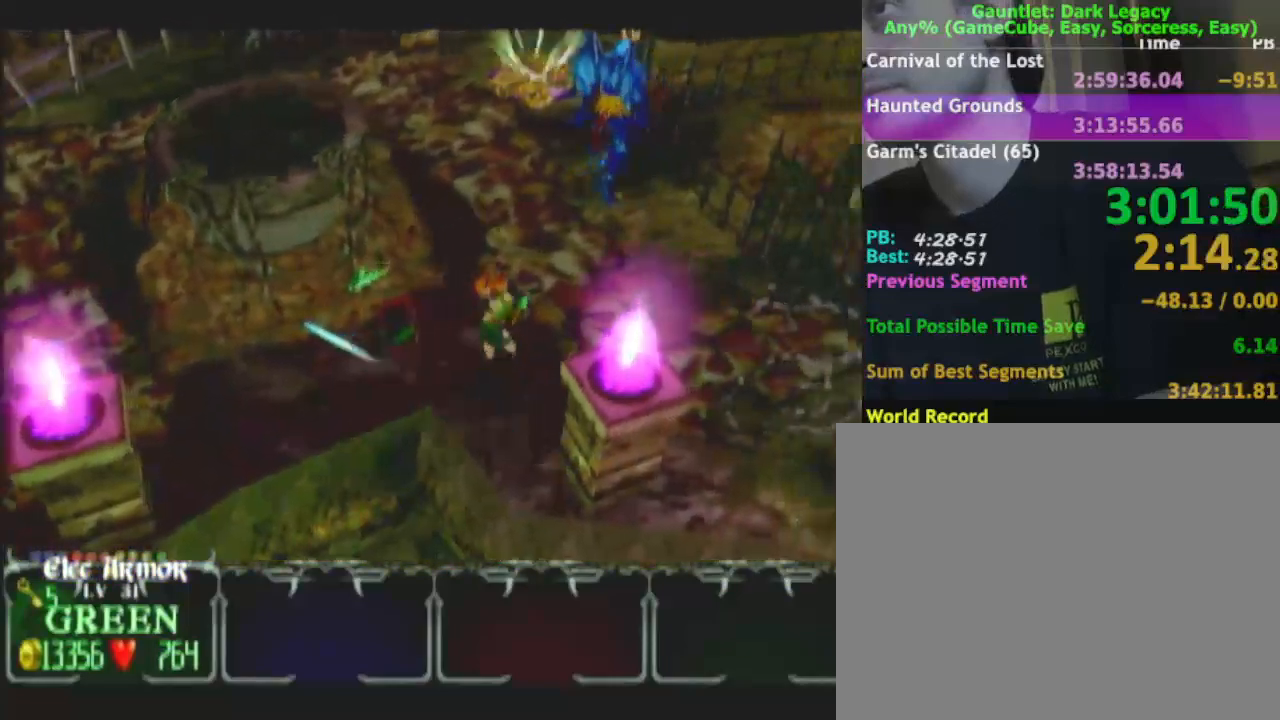
{"buttons": [], "left_stick": "right", "right_stick": "center", "button_events": []}
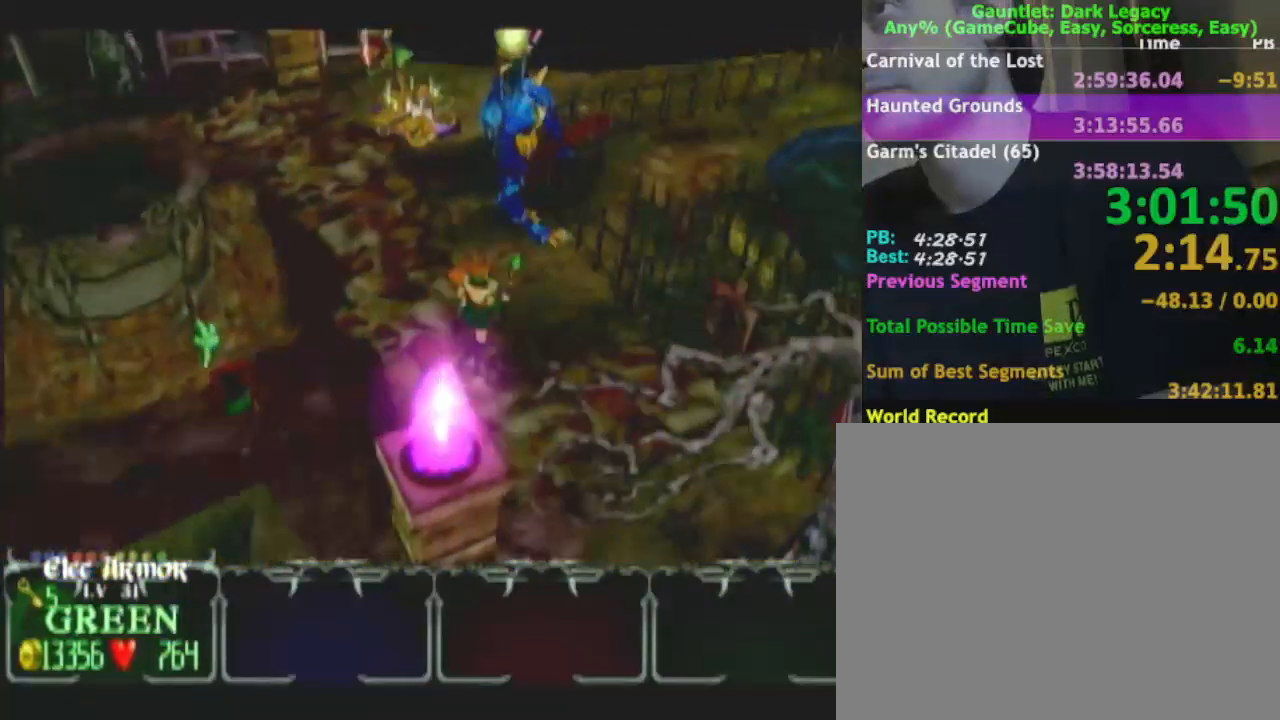
{"buttons": [], "left_stick": "down-right", "right_stick": "center", "button_events": []}
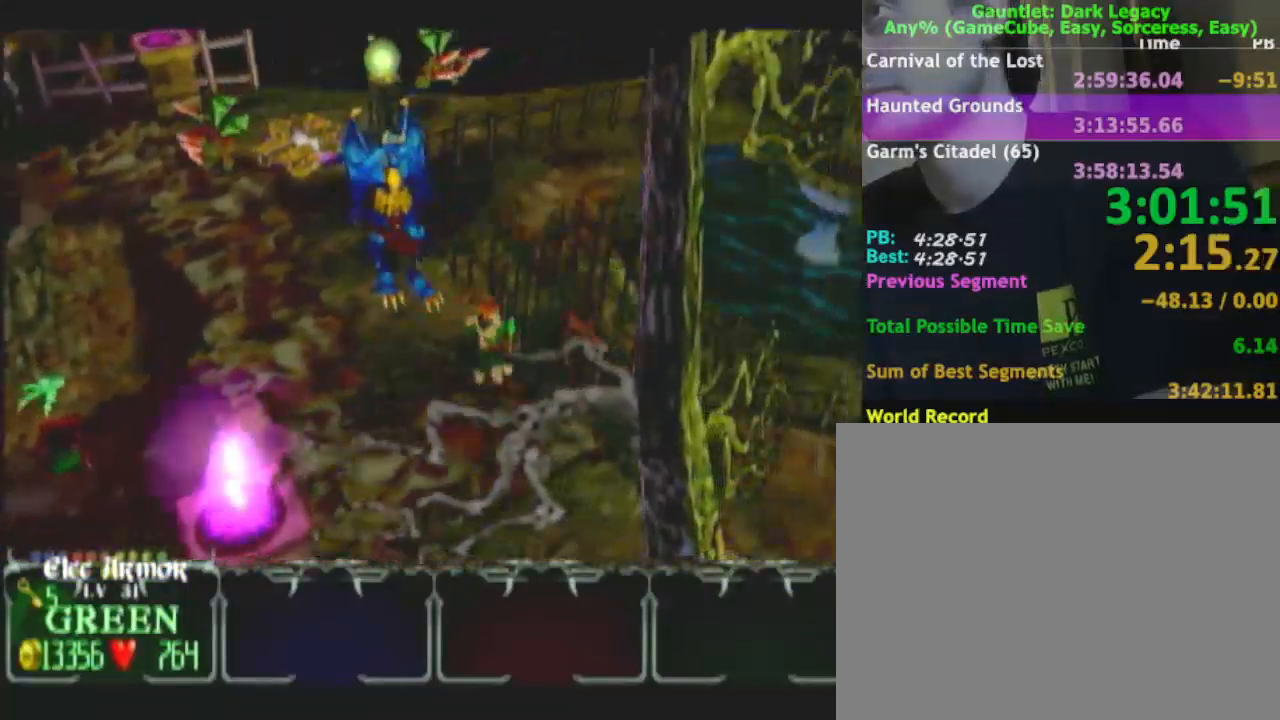
{"buttons": [], "left_stick": "right", "right_stick": "center", "button_events": []}
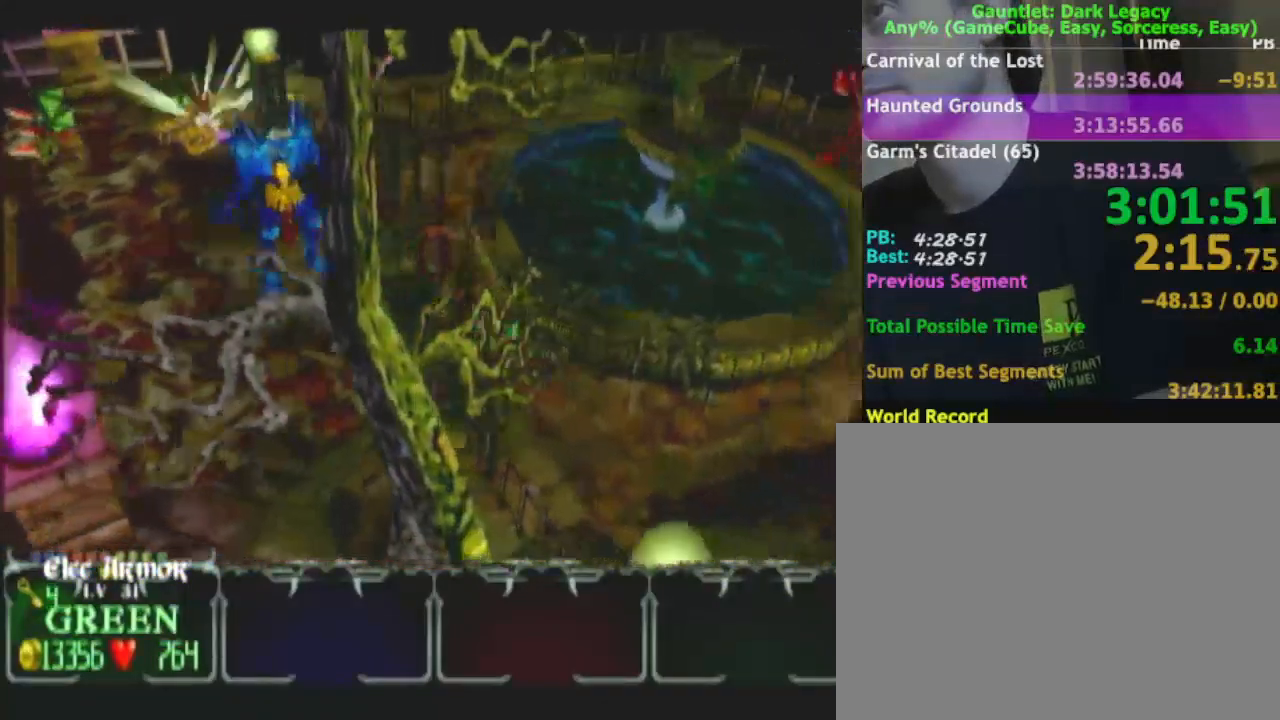
{"buttons": [], "left_stick": "down-right", "right_stick": "center", "button_events": []}
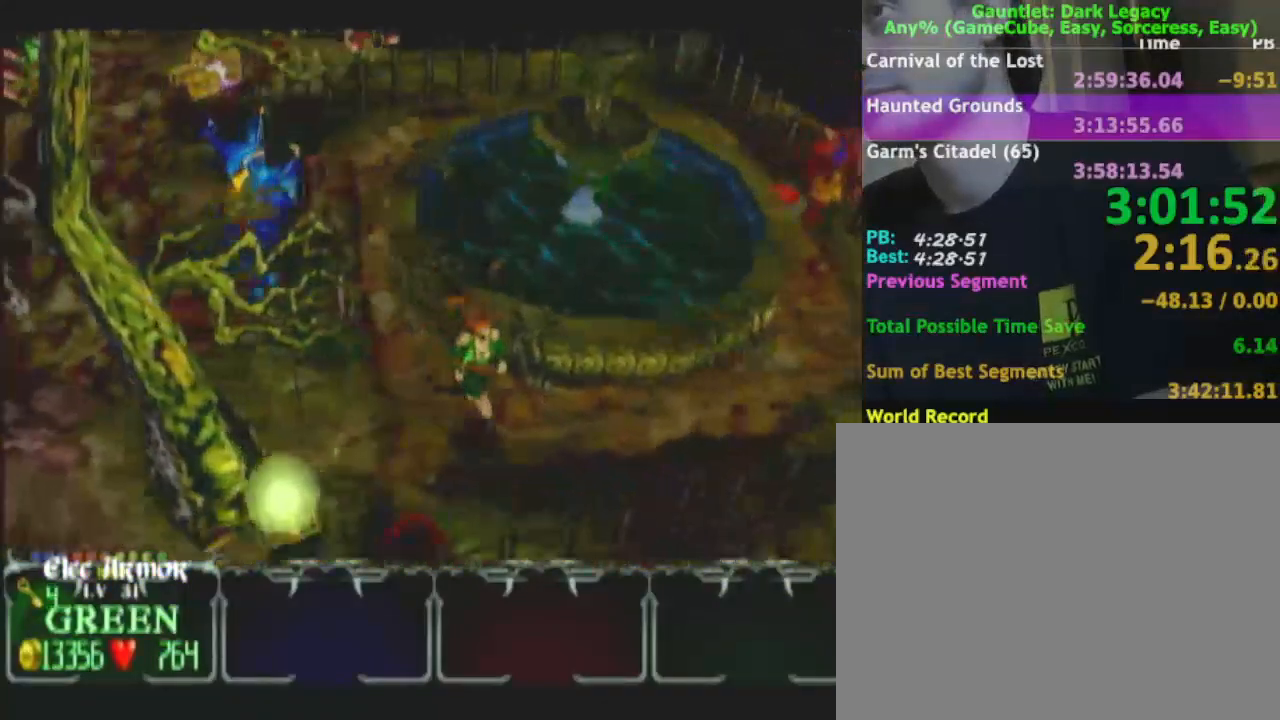
{"buttons": [], "left_stick": "right", "right_stick": "center", "button_events": []}
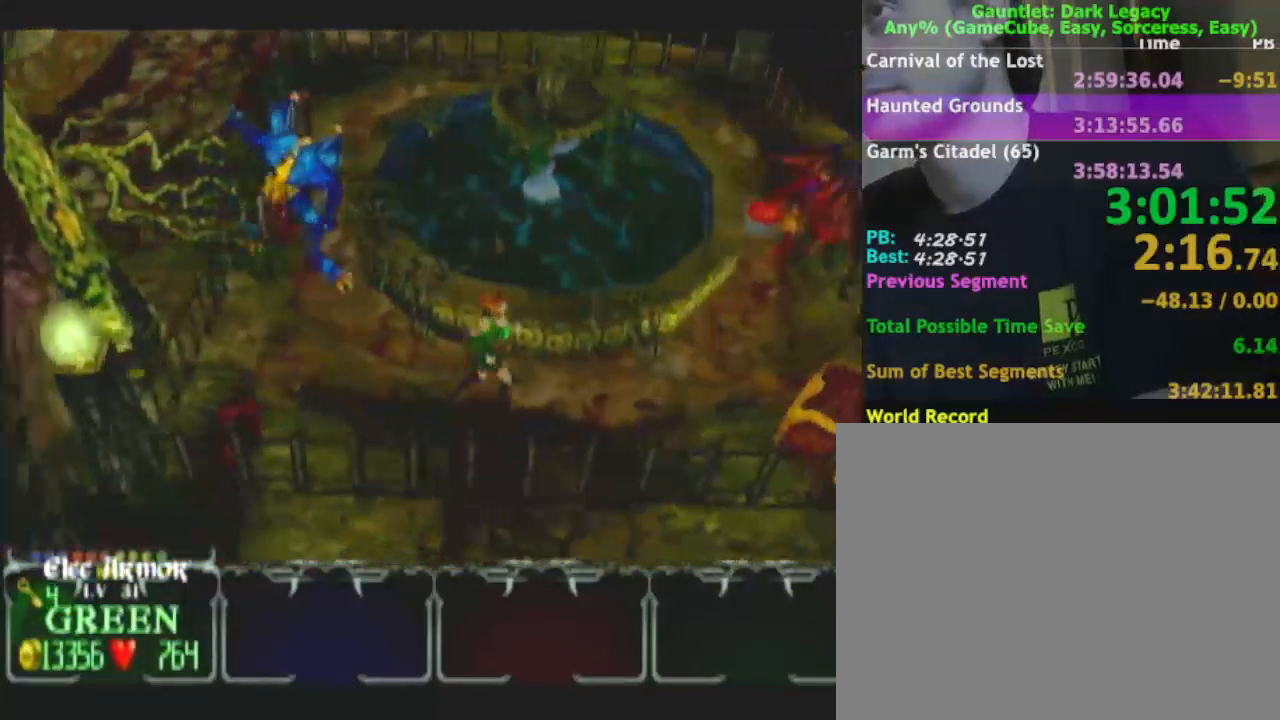
{"buttons": [], "left_stick": "right", "right_stick": "center", "button_events": []}
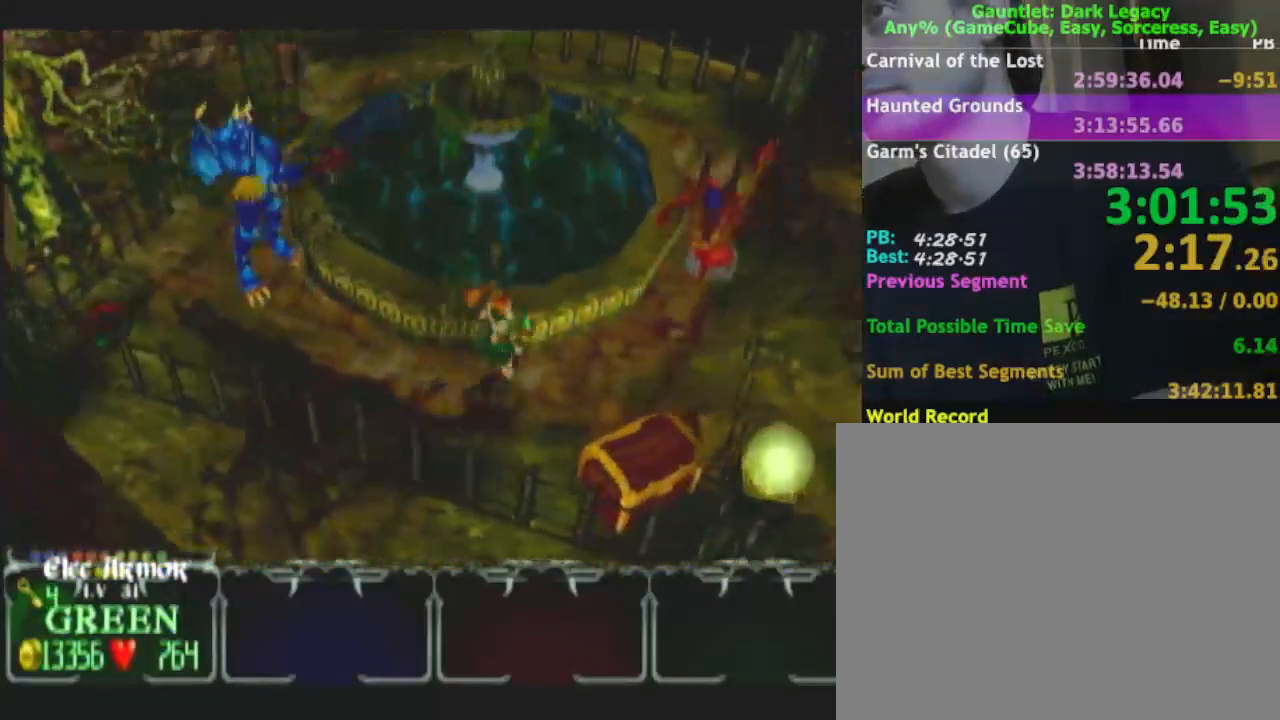
{"buttons": [], "left_stick": "right", "right_stick": "center", "button_events": []}
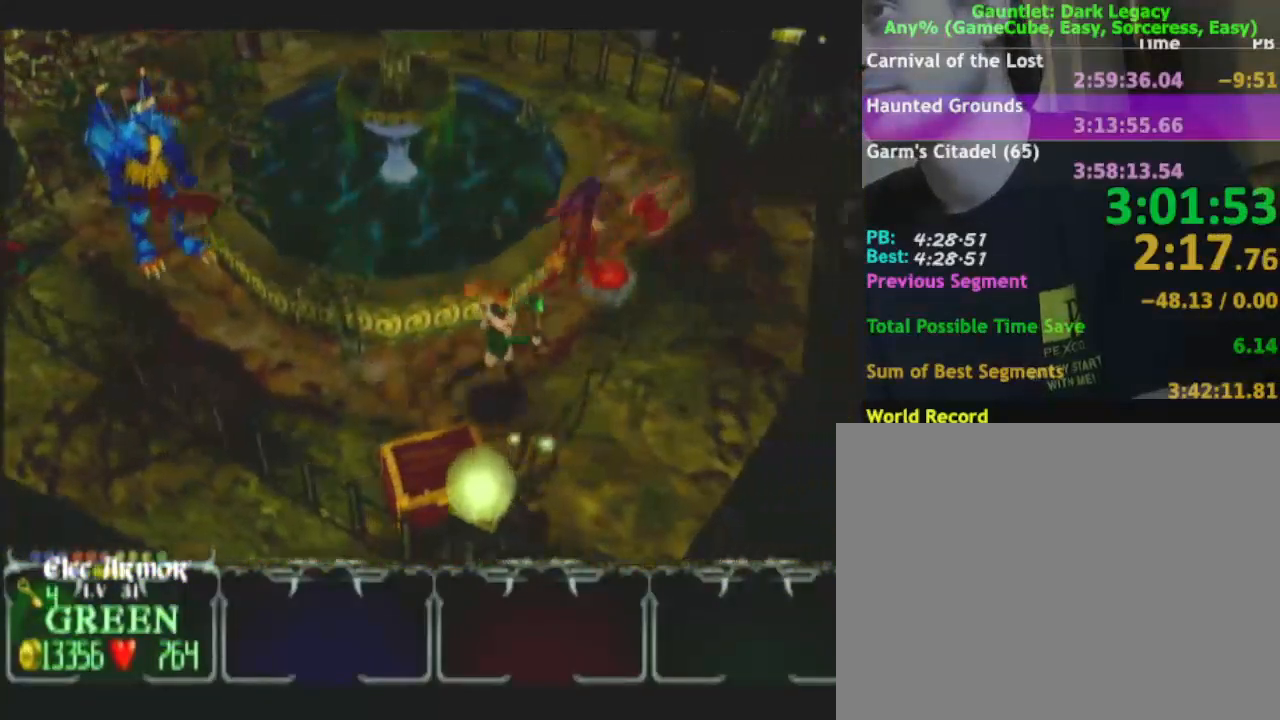
{"buttons": ["DPAD_UP"], "left_stick": "up-right", "right_stick": "center", "button_events": [[317, "DPAD_UP", "down"]]}
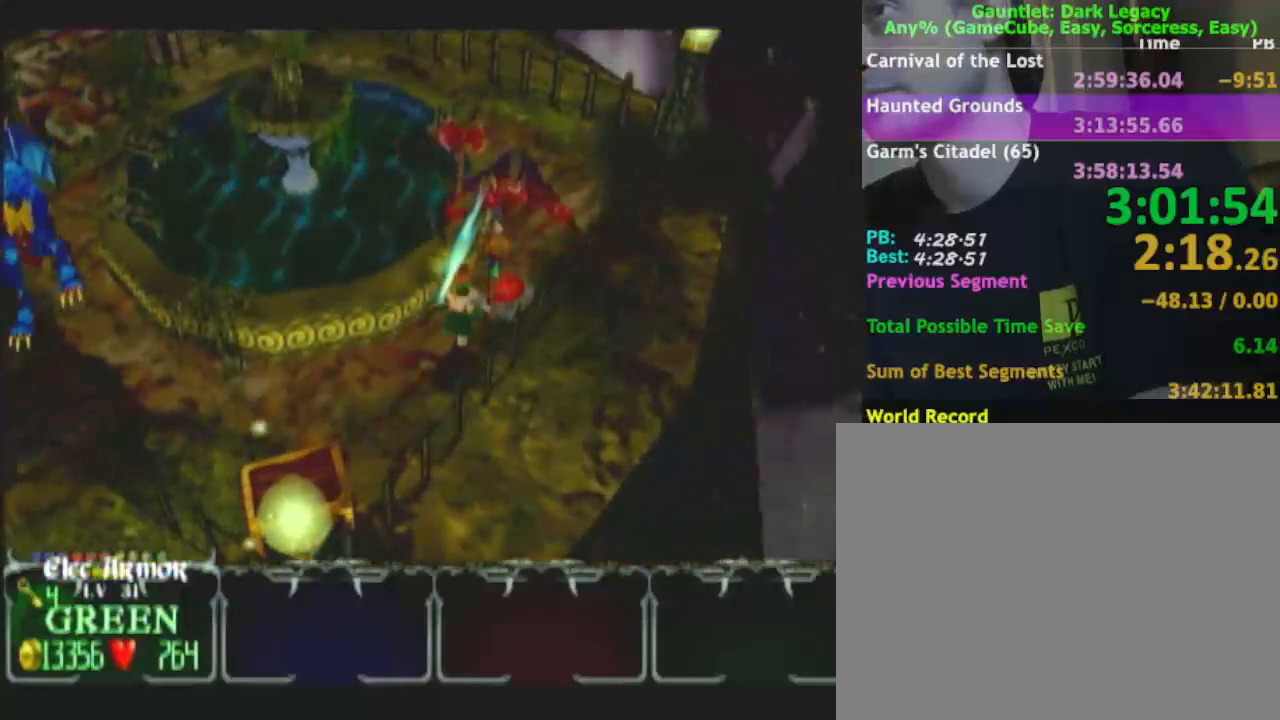
{"buttons": [], "left_stick": "up", "right_stick": "center", "button_events": [[133, "DPAD_UP", "up"]]}
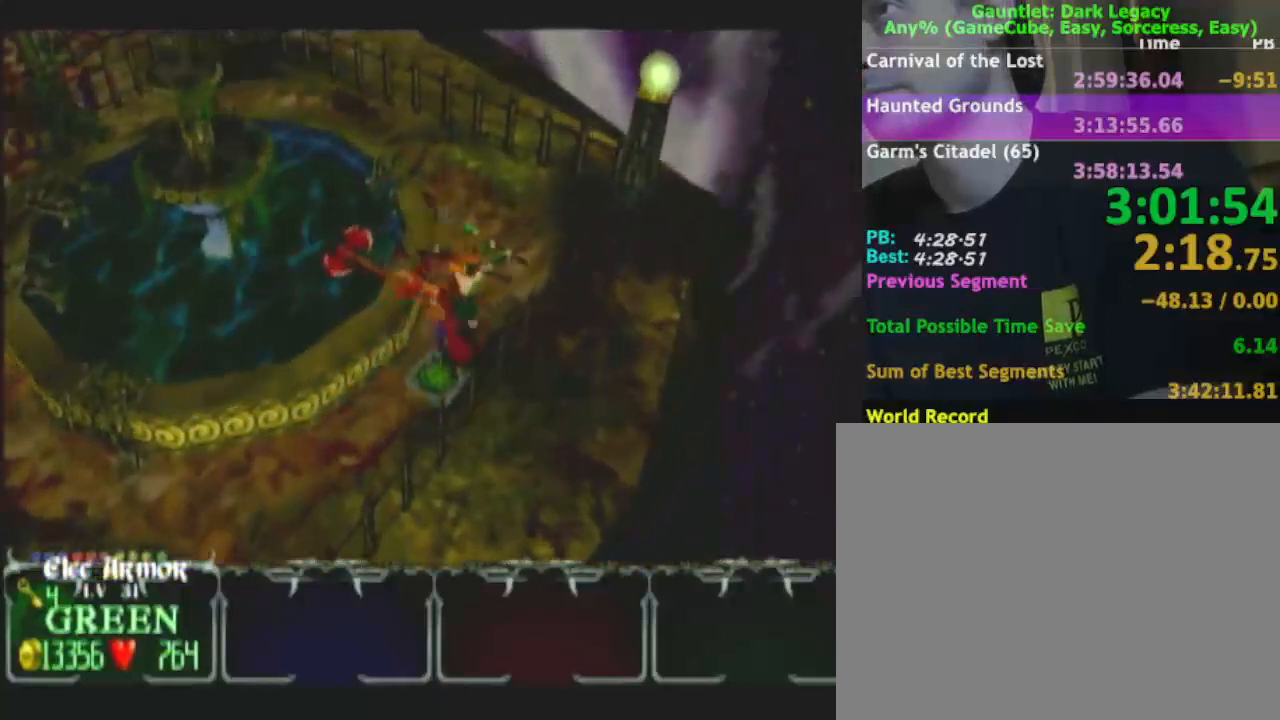
{"buttons": [], "left_stick": "up-left", "right_stick": "center", "button_events": []}
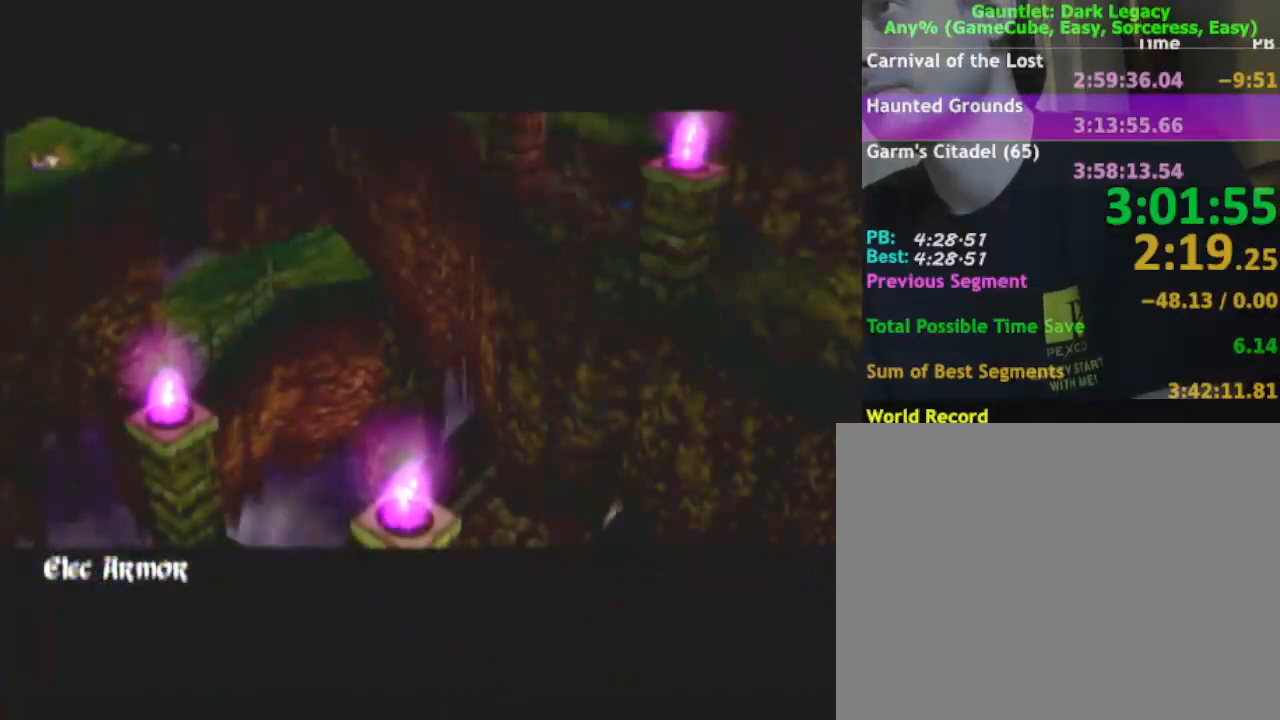
{"buttons": [], "left_stick": "up", "right_stick": "center", "button_events": []}
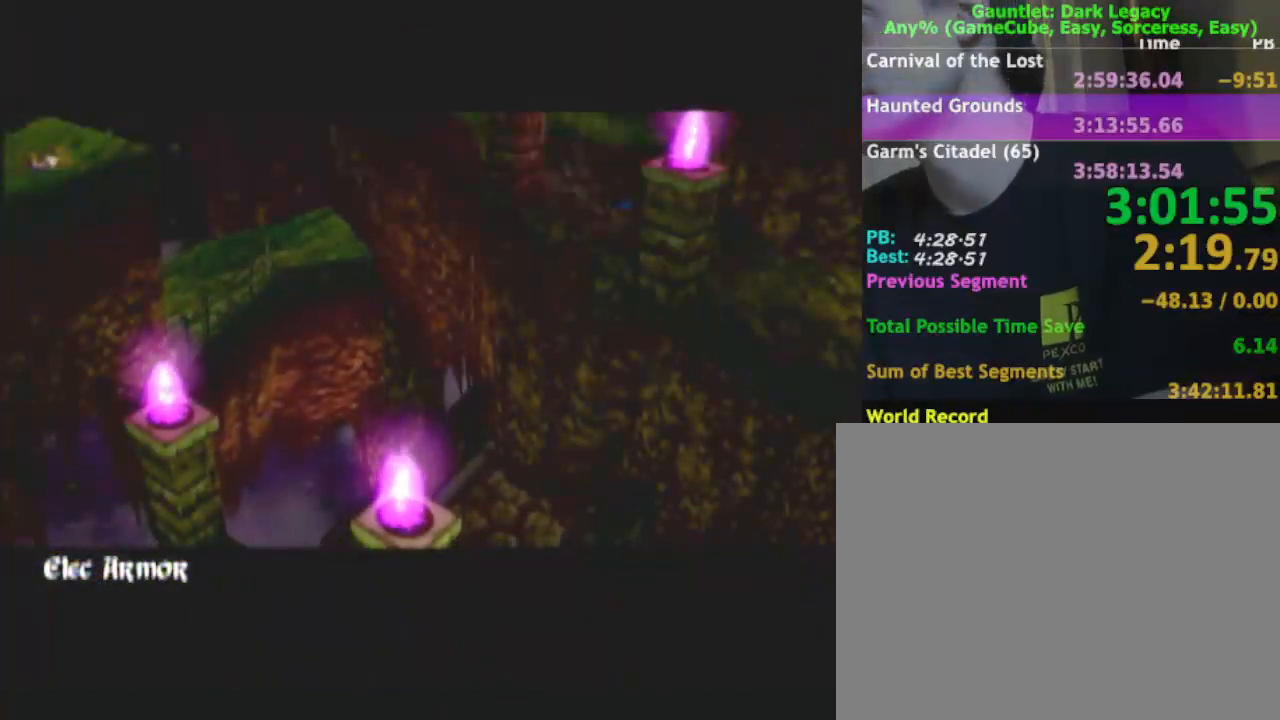
{"buttons": [], "left_stick": "up", "right_stick": "center", "button_events": []}
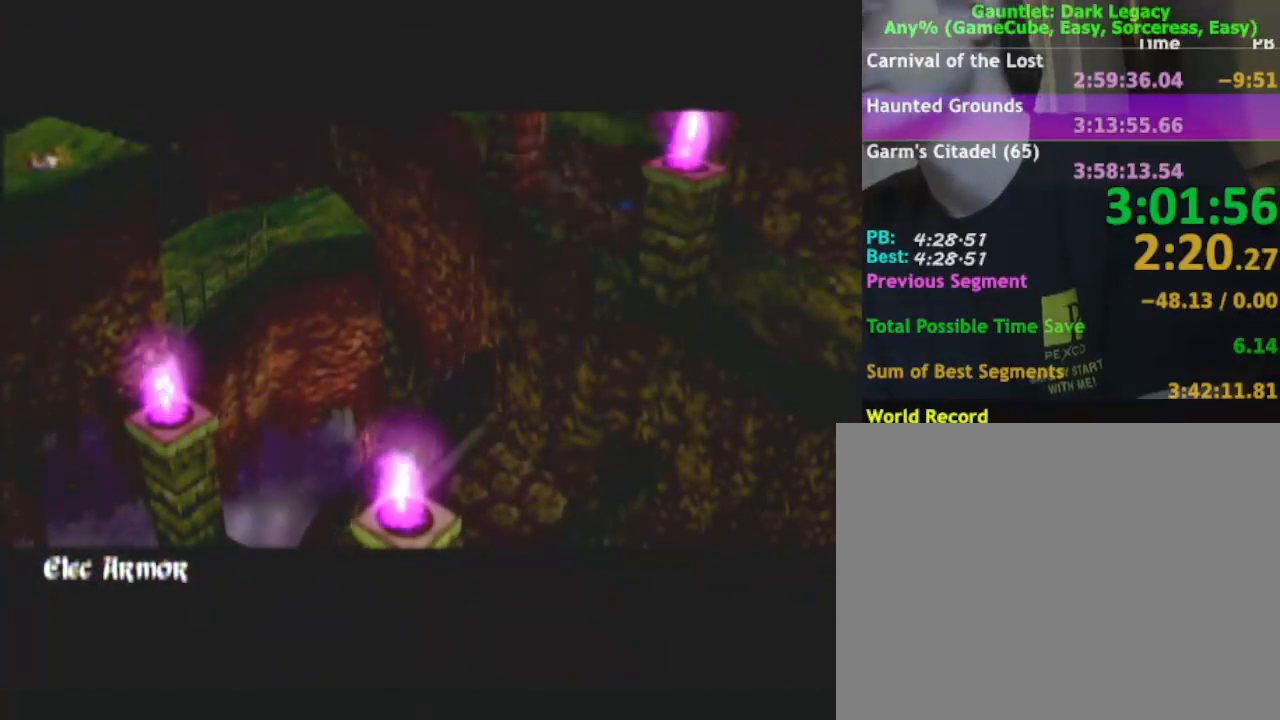
{"buttons": [], "left_stick": "up", "right_stick": "center", "button_events": []}
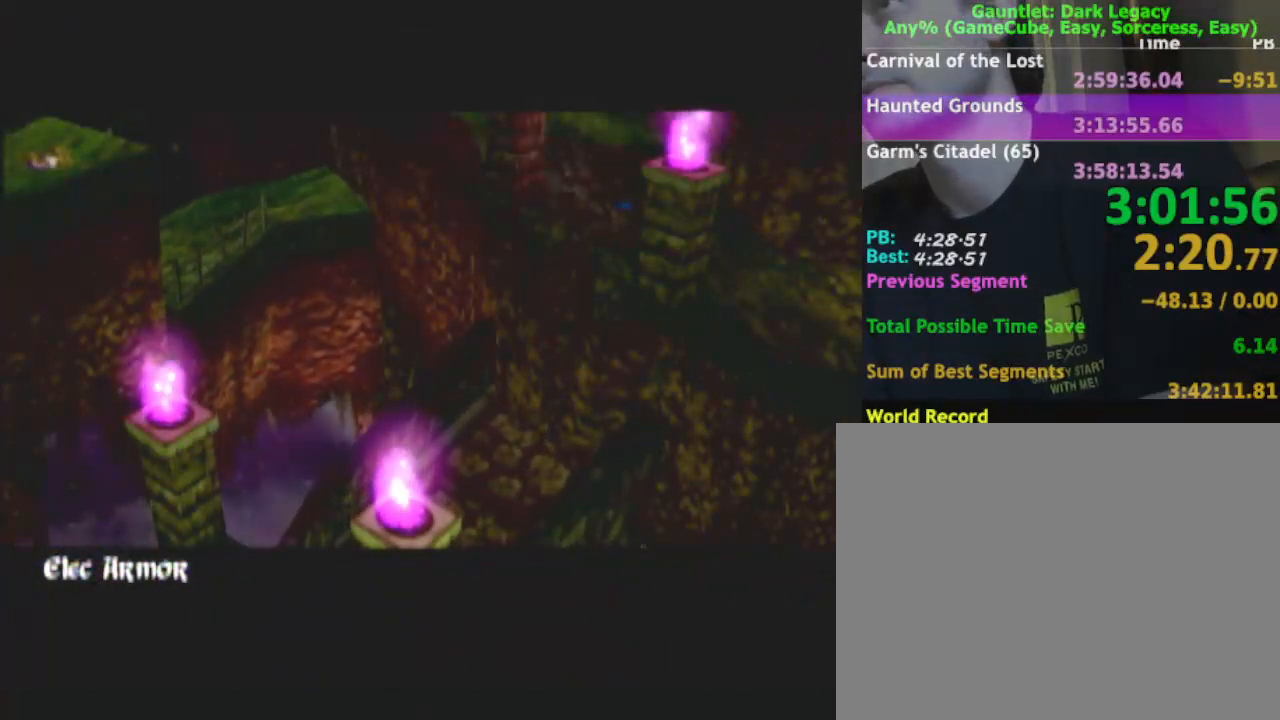
{"buttons": [], "left_stick": "up-left", "right_stick": "center", "button_events": []}
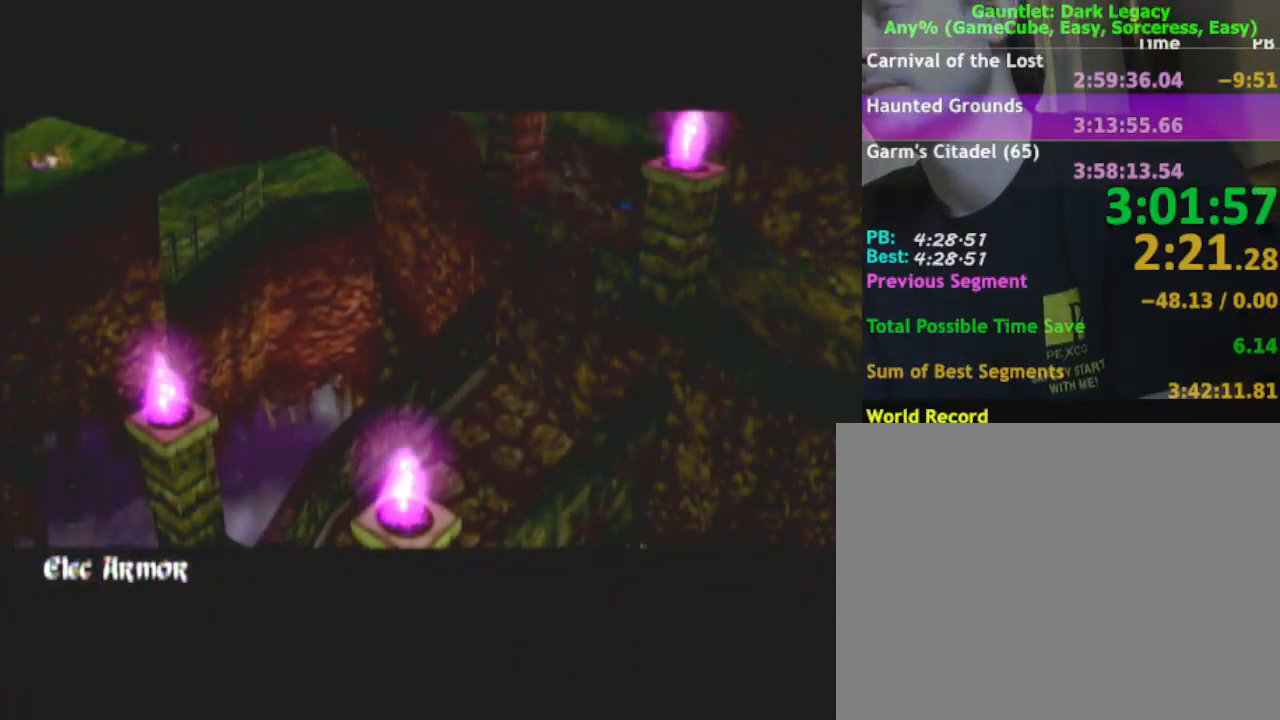
{"buttons": [], "left_stick": "up-left", "right_stick": "center", "button_events": []}
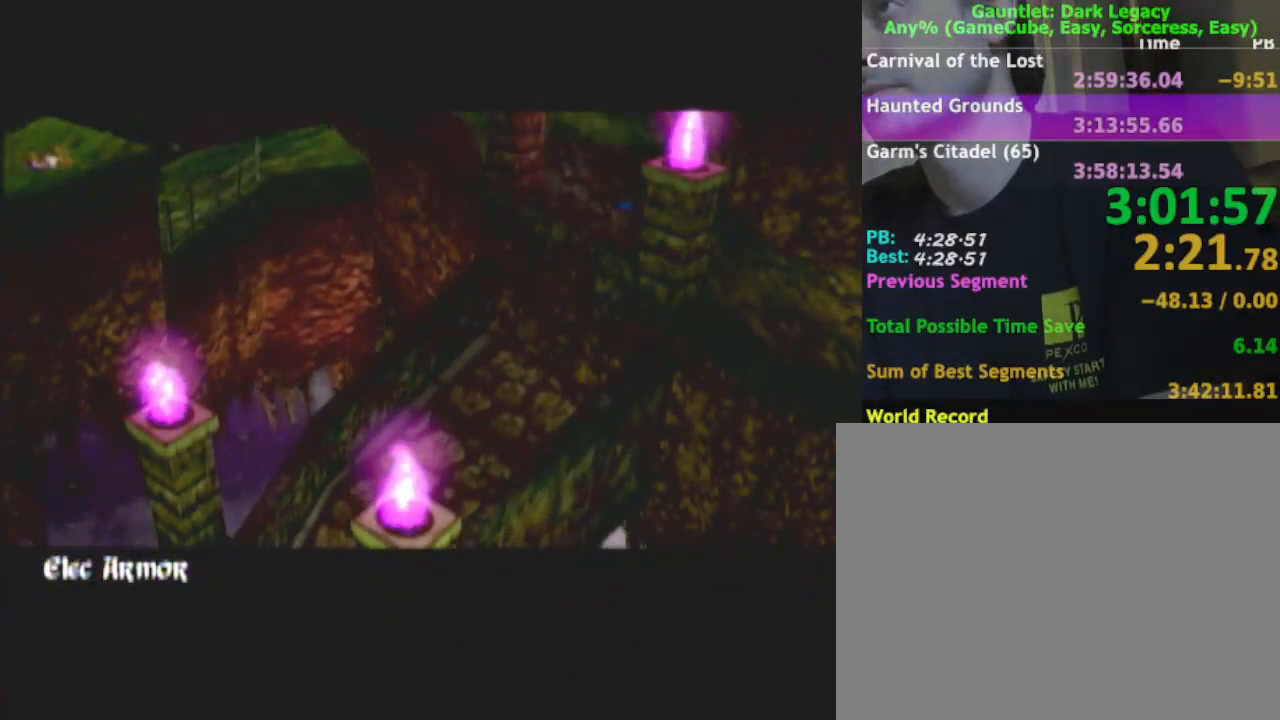
{"buttons": [], "left_stick": "up-left", "right_stick": "center", "button_events": []}
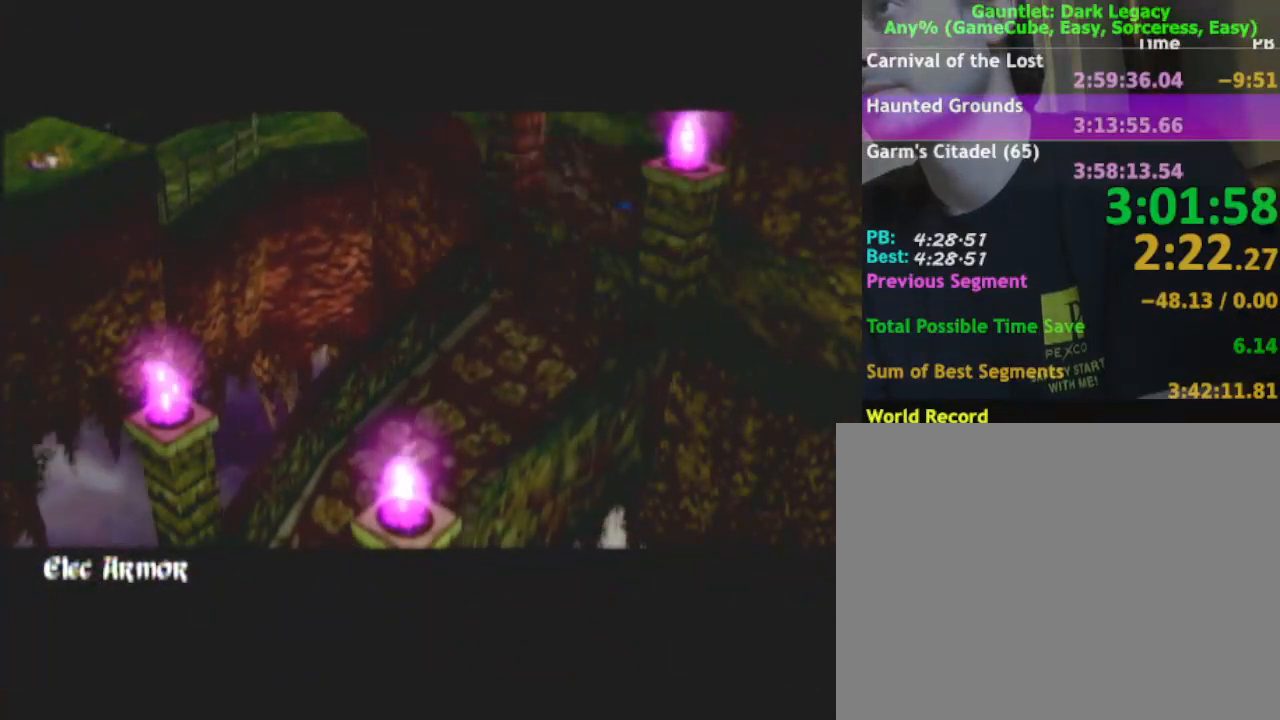
{"buttons": [], "left_stick": "up-left", "right_stick": "center", "button_events": []}
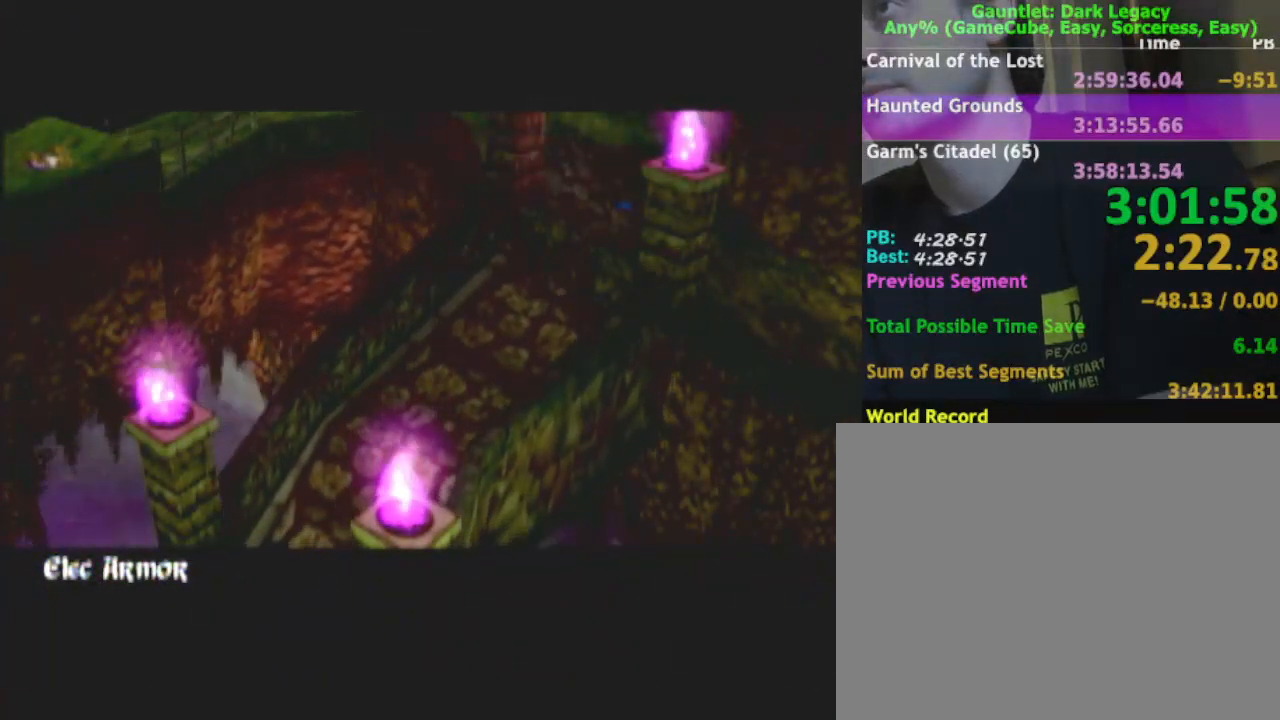
{"buttons": [], "left_stick": "up-left", "right_stick": "center", "button_events": []}
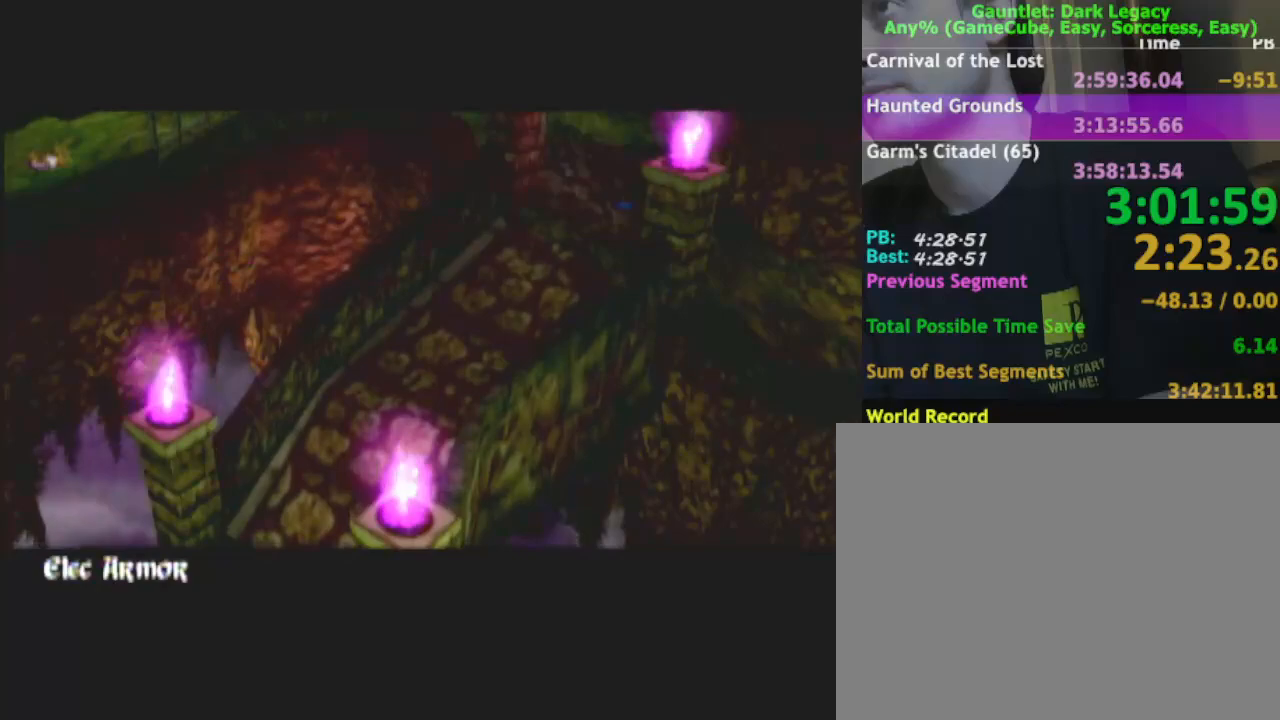
{"buttons": [], "left_stick": "up-left", "right_stick": "center", "button_events": []}
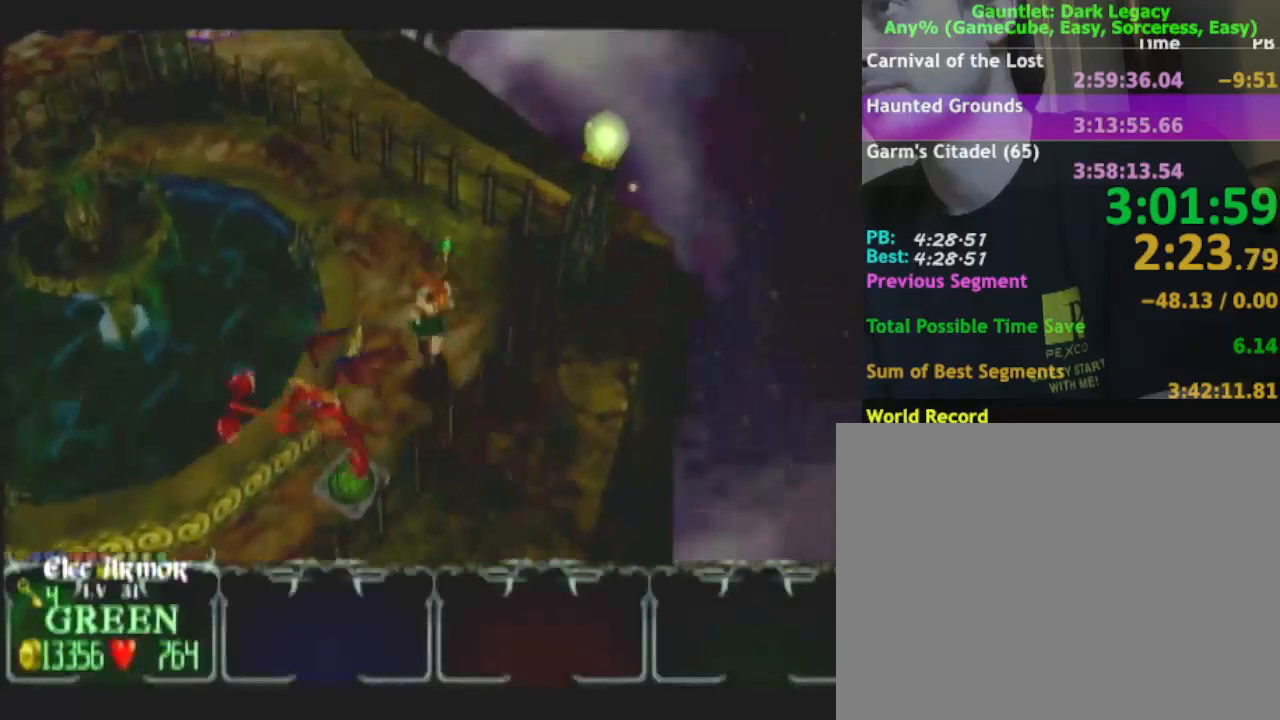
{"buttons": [], "left_stick": "up-left", "right_stick": "center", "button_events": [[33, "DPAD_LEFT", "down"], [83, "DPAD_LEFT", "up"], [400, "DPAD_UP", "down"], [483, "DPAD_UP", "up"]]}
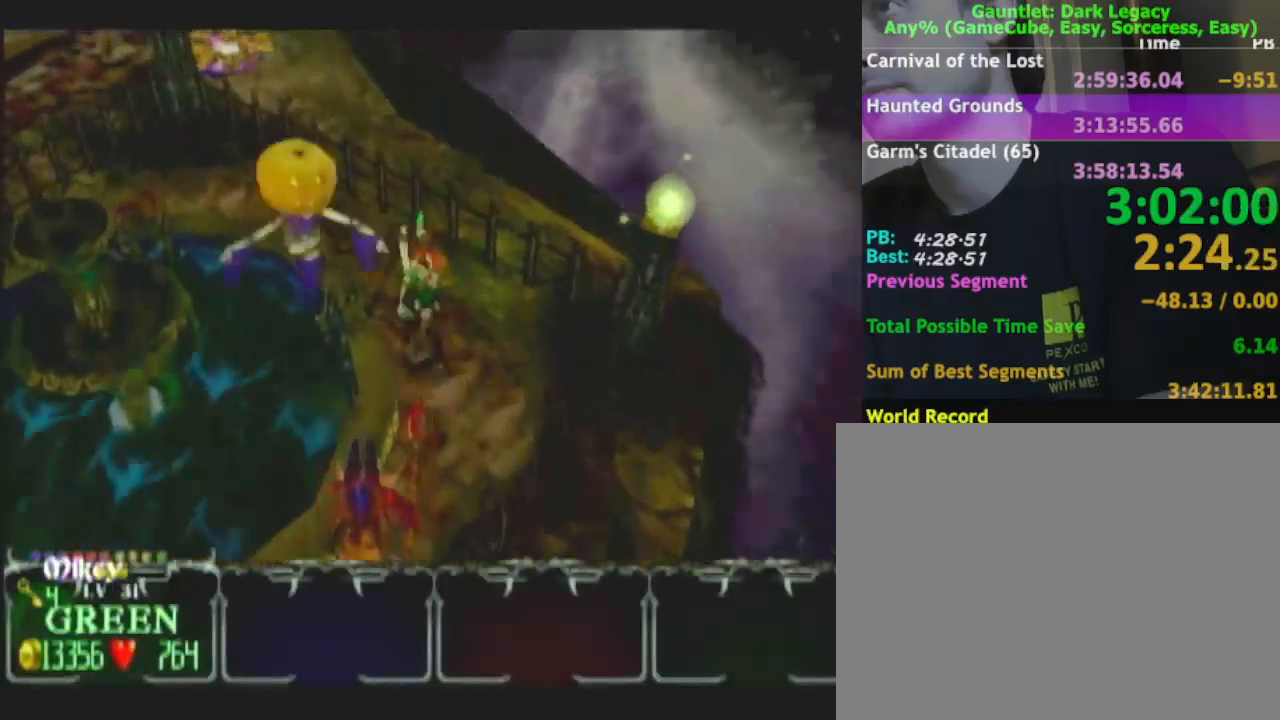
{"buttons": [], "left_stick": "up-left", "right_stick": "center", "button_events": [[217, "DPAD_RIGHT", "down"], [333, "DPAD_RIGHT", "up"]]}